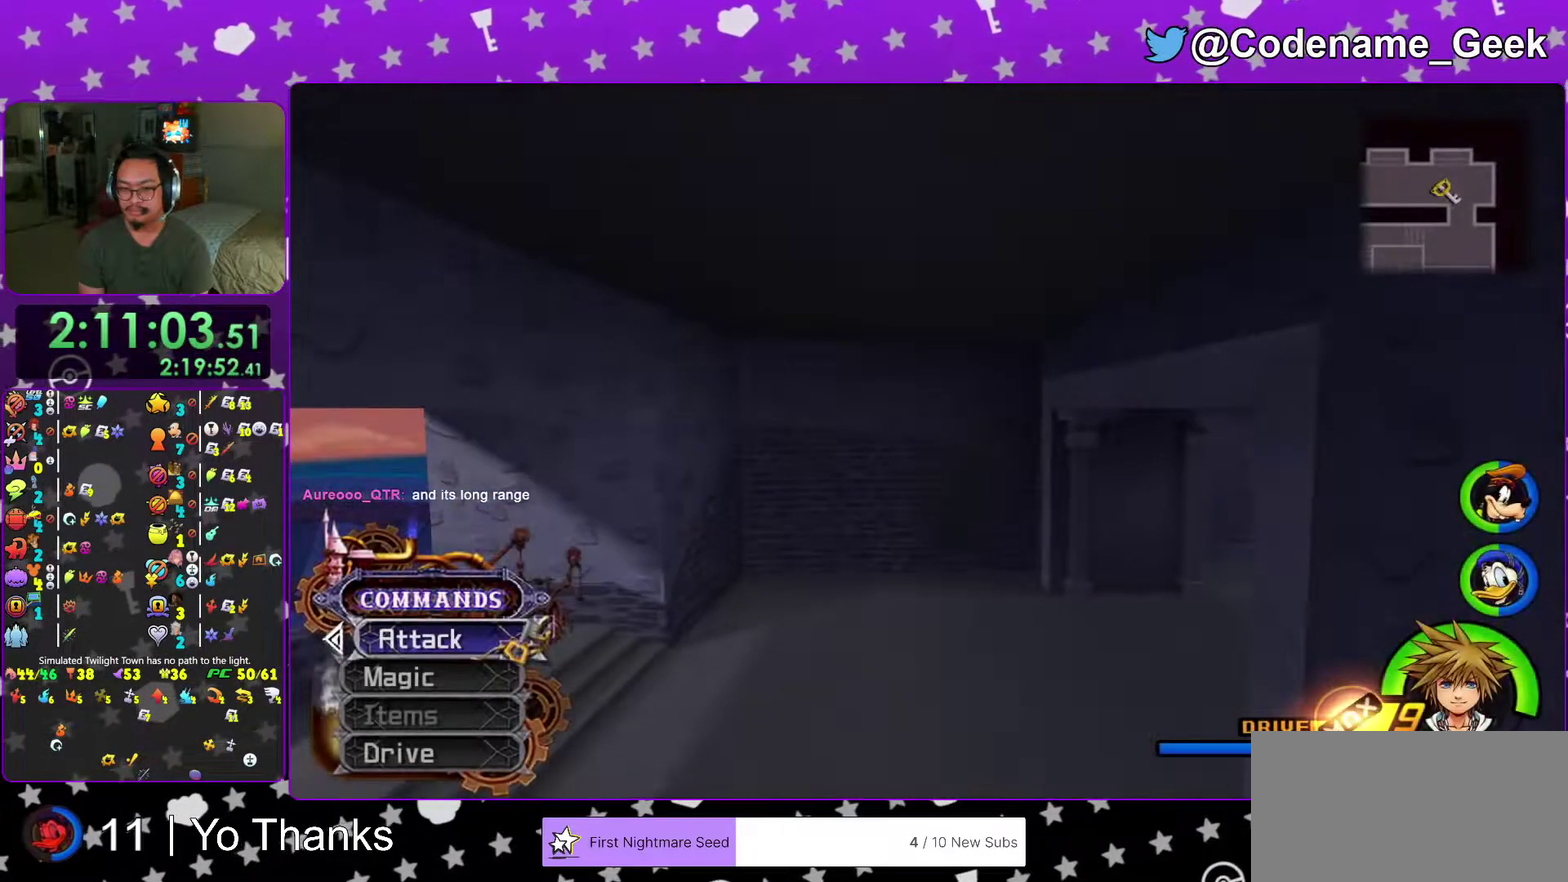
Gameplay with a controller (Nintendo layout); each line is a JSON object with the inputs held at the frame after it (dt_ms = milliseconds from this image to that frame). "events" lists button and stick changes between this image and that frame as [ms after this image, input, new state], when the widget could be followed in between. This overlay highlights the sticks when they move; stick clicks (L3 R3) are not distinguishable. Not read: L3 R3 SELECT START.
{"dt_ms": 601, "buttons": ["Y"], "left_stick": "up-right", "right_stick": "center"}
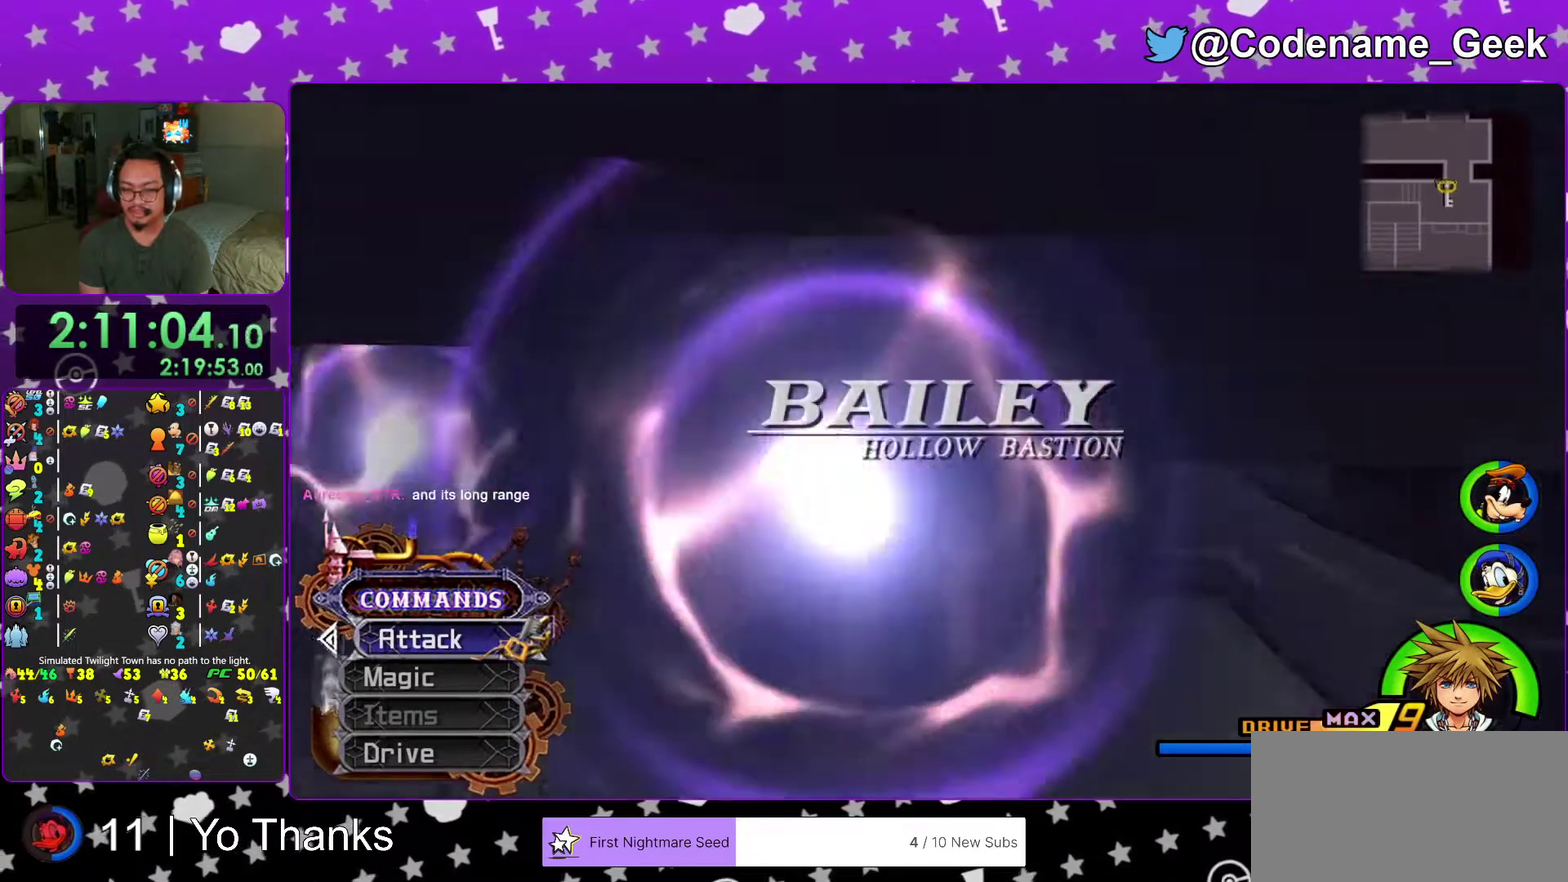
{"dt_ms": 401, "buttons": ["Y"], "left_stick": "up-left", "right_stick": "left", "events": [[117, "left_stick", "up"], [317, "left_stick", "up-left"], [384, "right_stick", "left"]]}
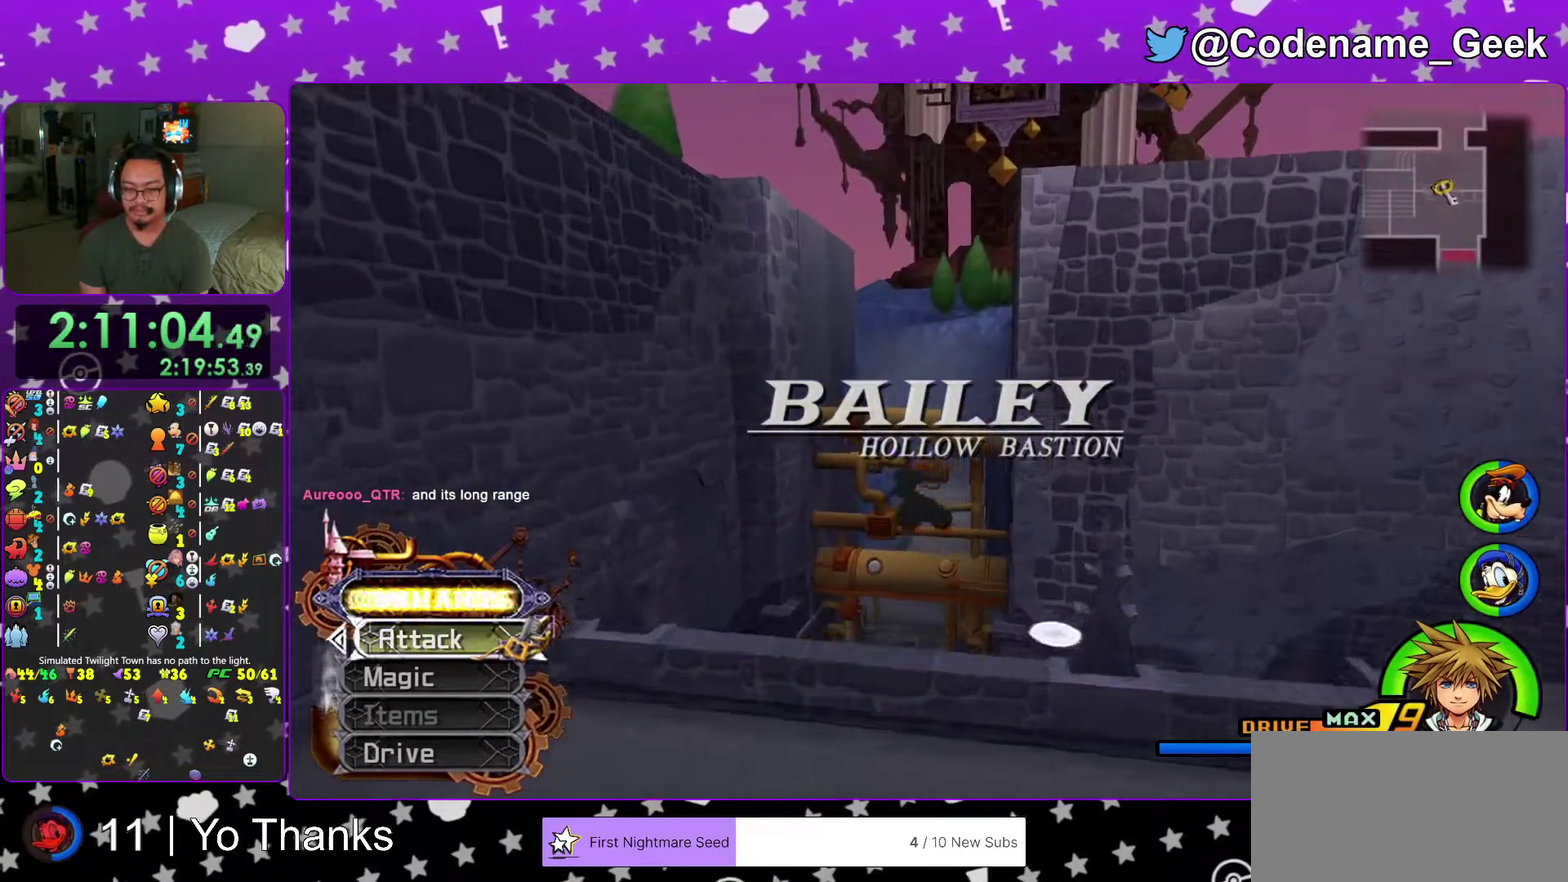
{"dt_ms": 600, "buttons": [], "left_stick": "up", "right_stick": "center"}
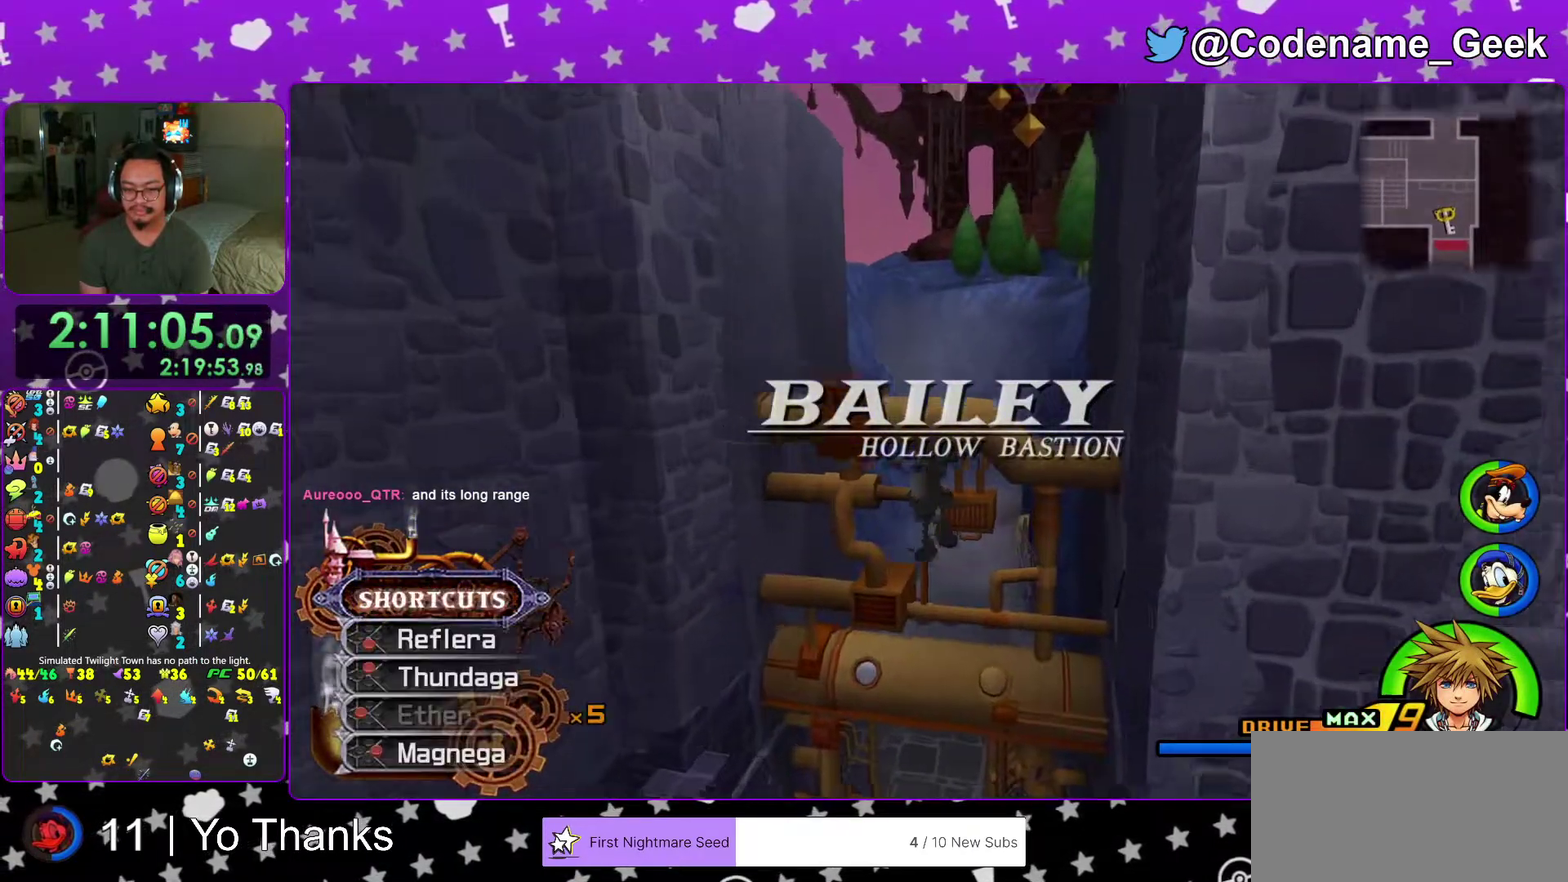
{"dt_ms": 400, "buttons": [], "left_stick": "up", "right_stick": "center"}
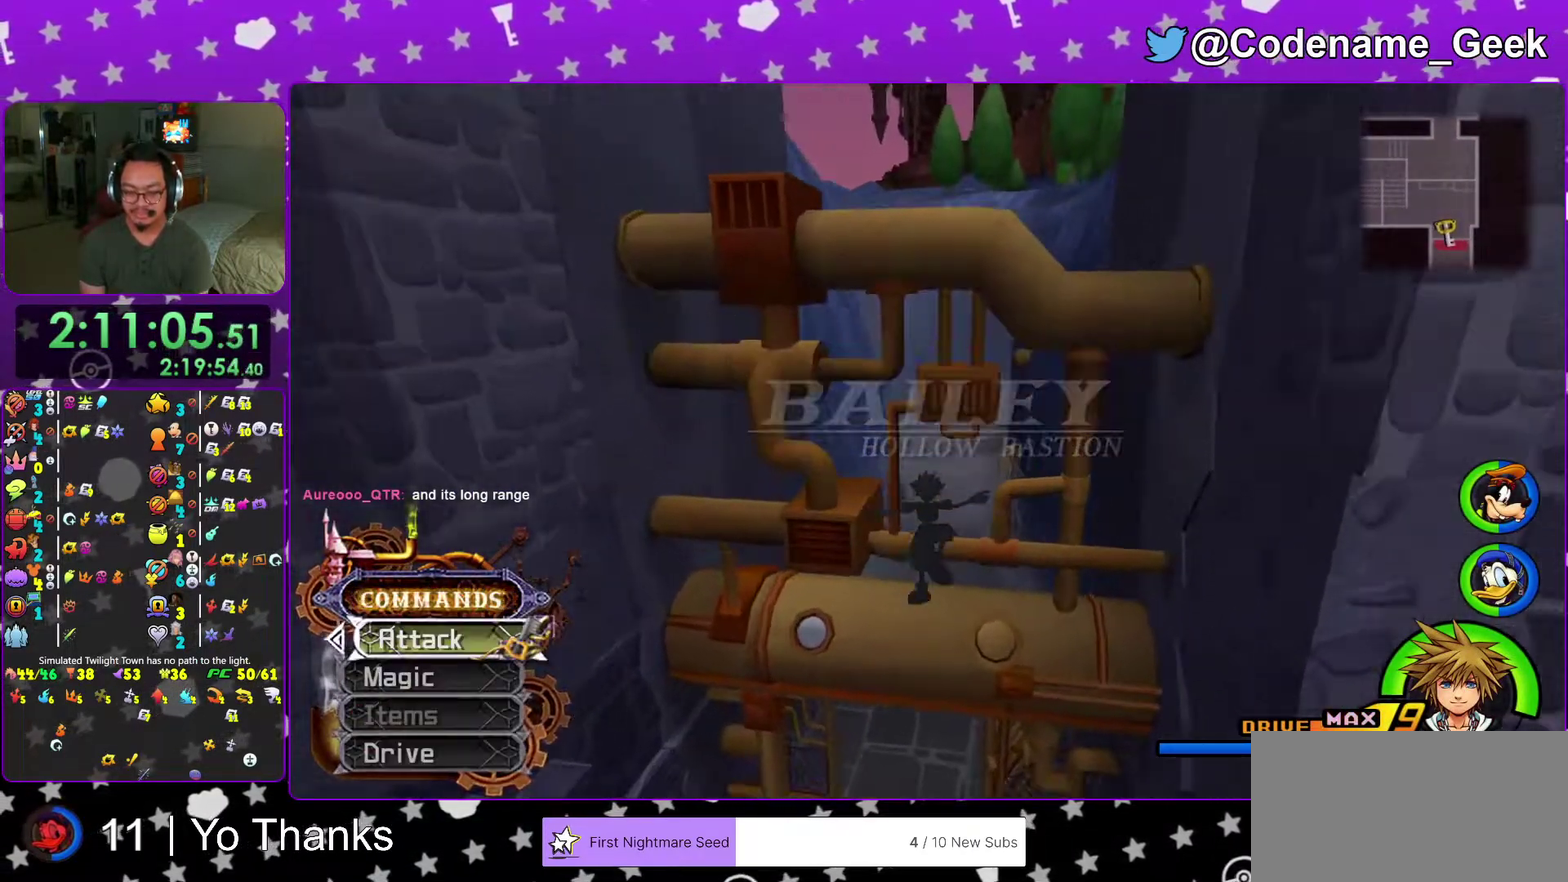
{"dt_ms": 601, "buttons": [], "left_stick": "up", "right_stick": "center", "events": []}
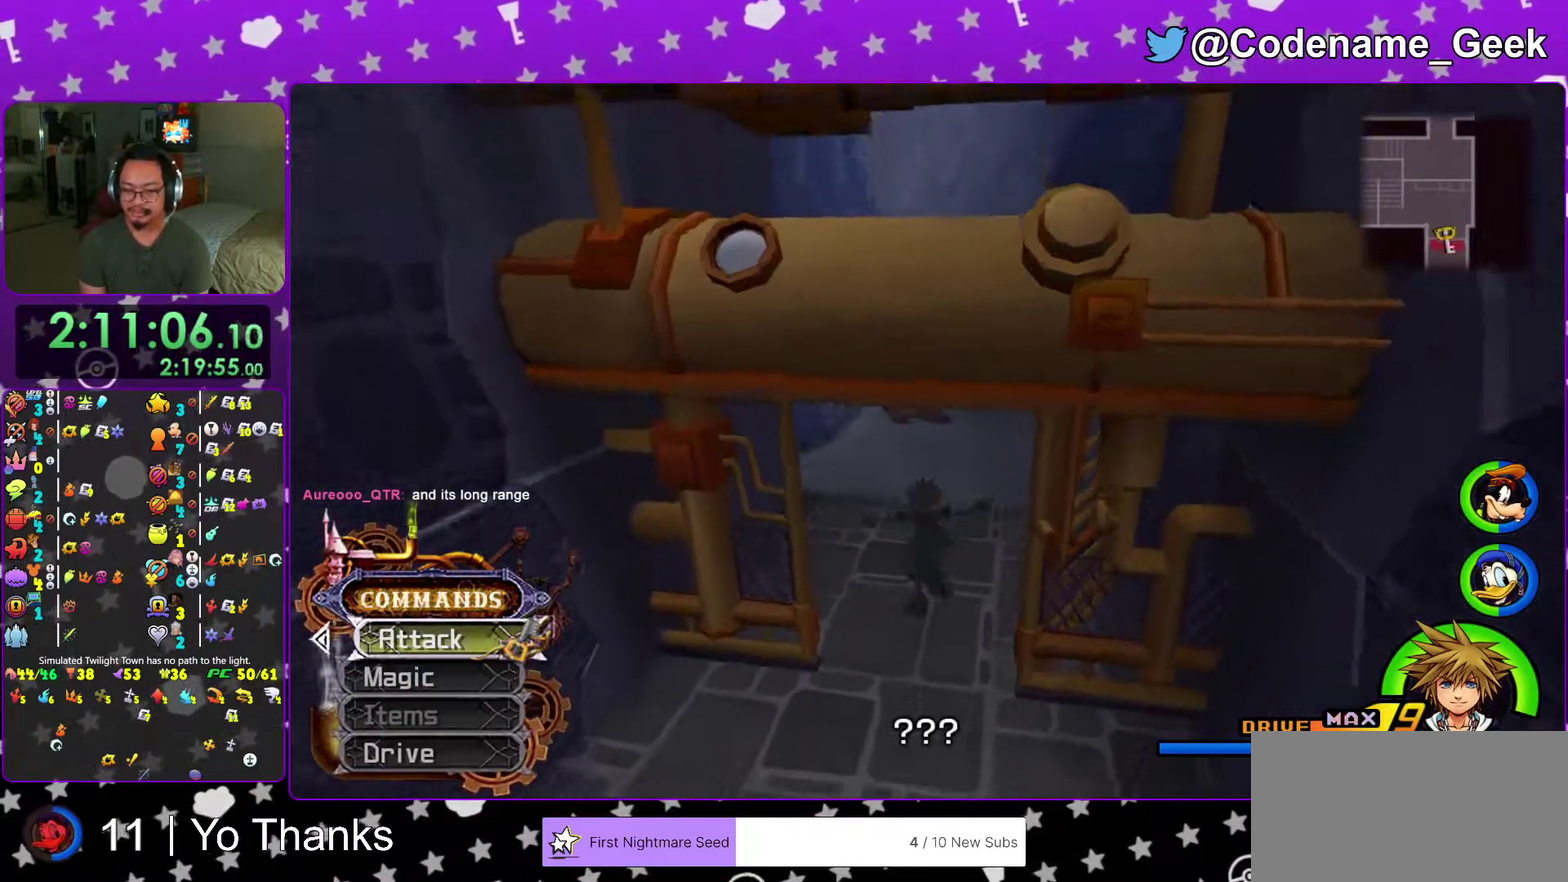
{"dt_ms": 300, "buttons": ["Y"], "left_stick": "up", "right_stick": "center", "events": [[33, "Y", "down"]]}
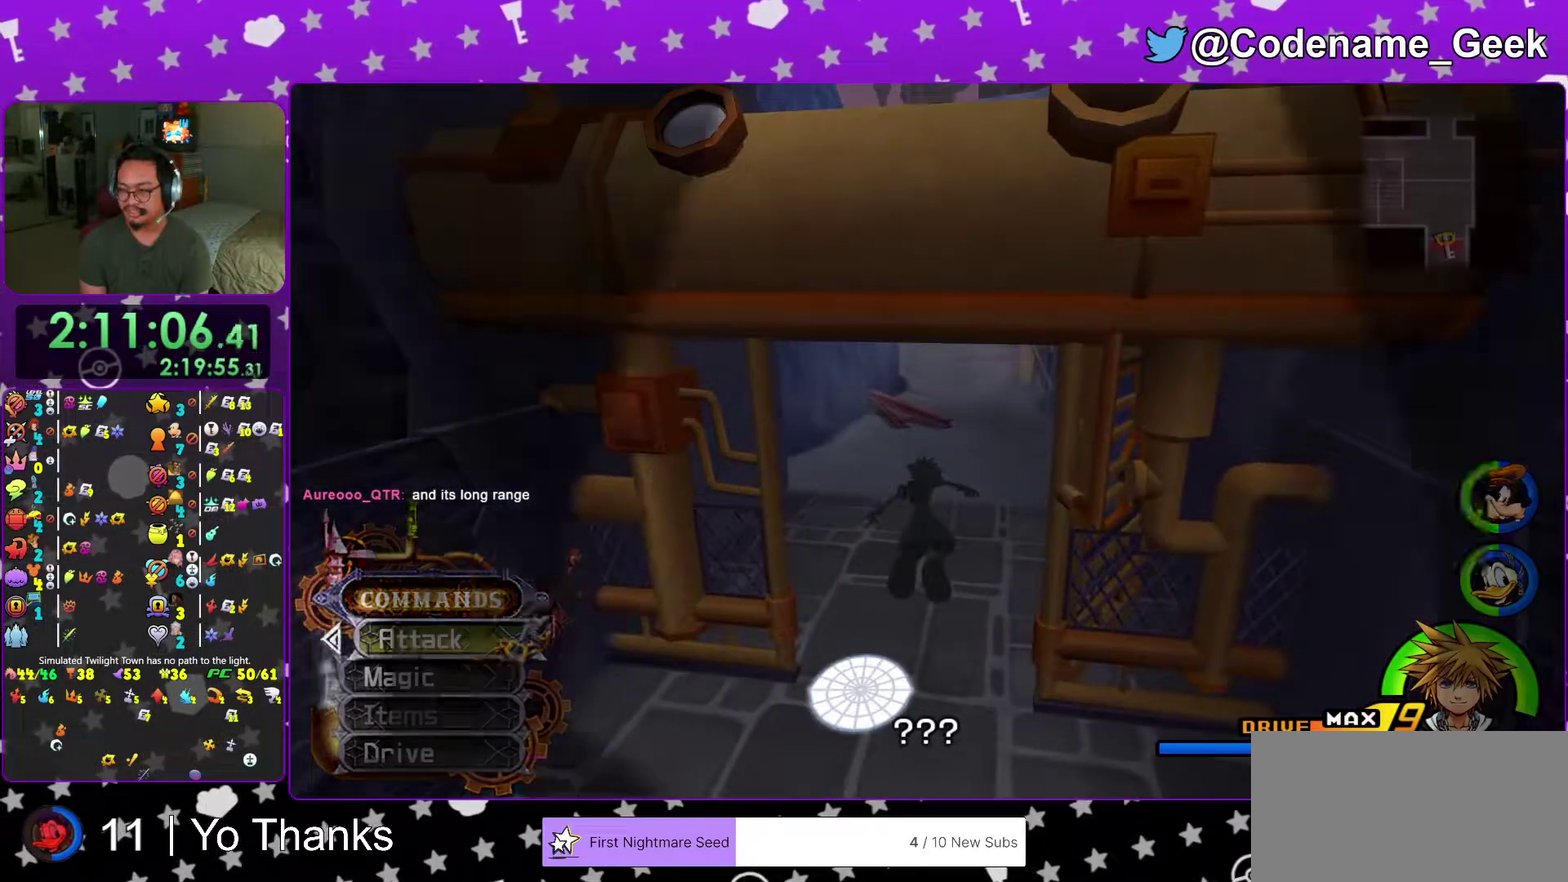
{"dt_ms": 701, "buttons": [], "left_stick": "up-left", "right_stick": "center", "events": [[101, "left_stick", "center"], [184, "Y", "up"], [267, "left_stick", "up-left"]]}
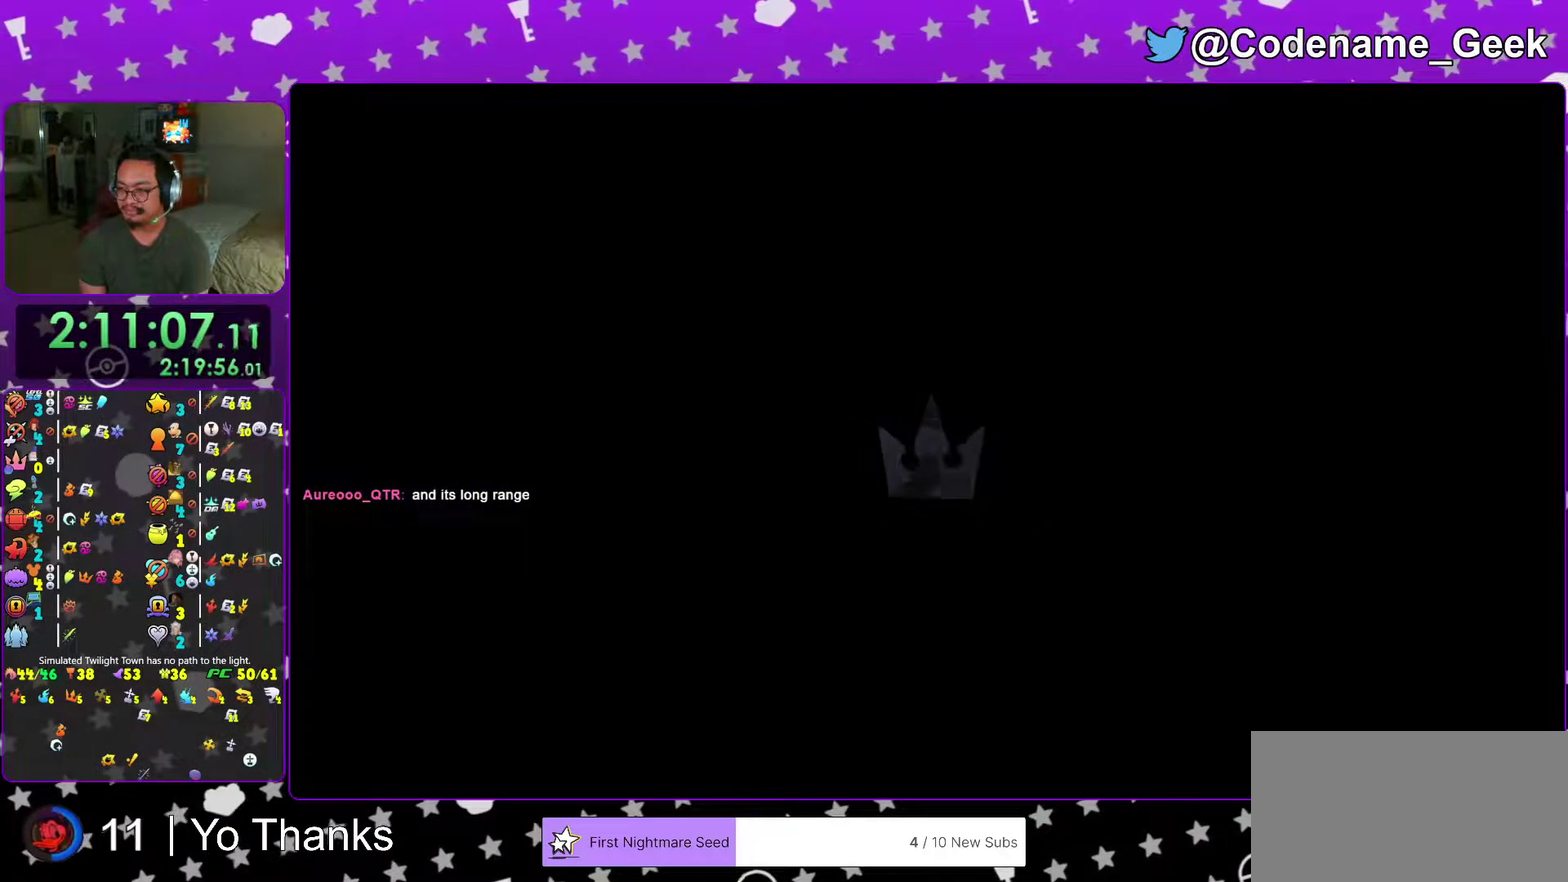
{"dt_ms": 300, "buttons": [], "left_stick": "up-left", "right_stick": "center", "events": []}
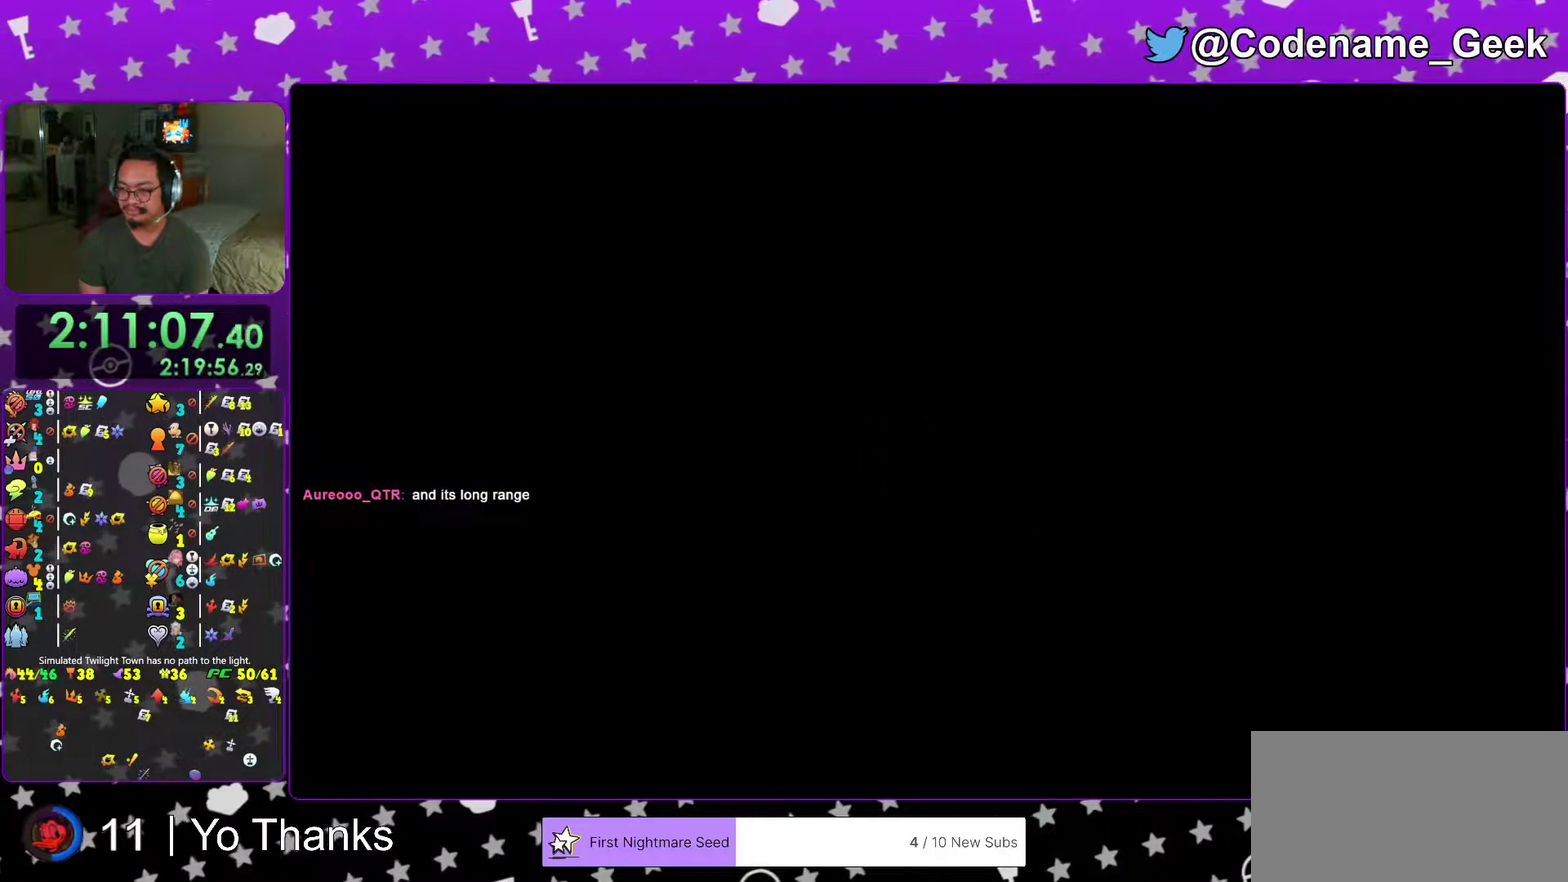
{"dt_ms": 701, "buttons": [], "left_stick": "up-left", "right_stick": "center", "events": []}
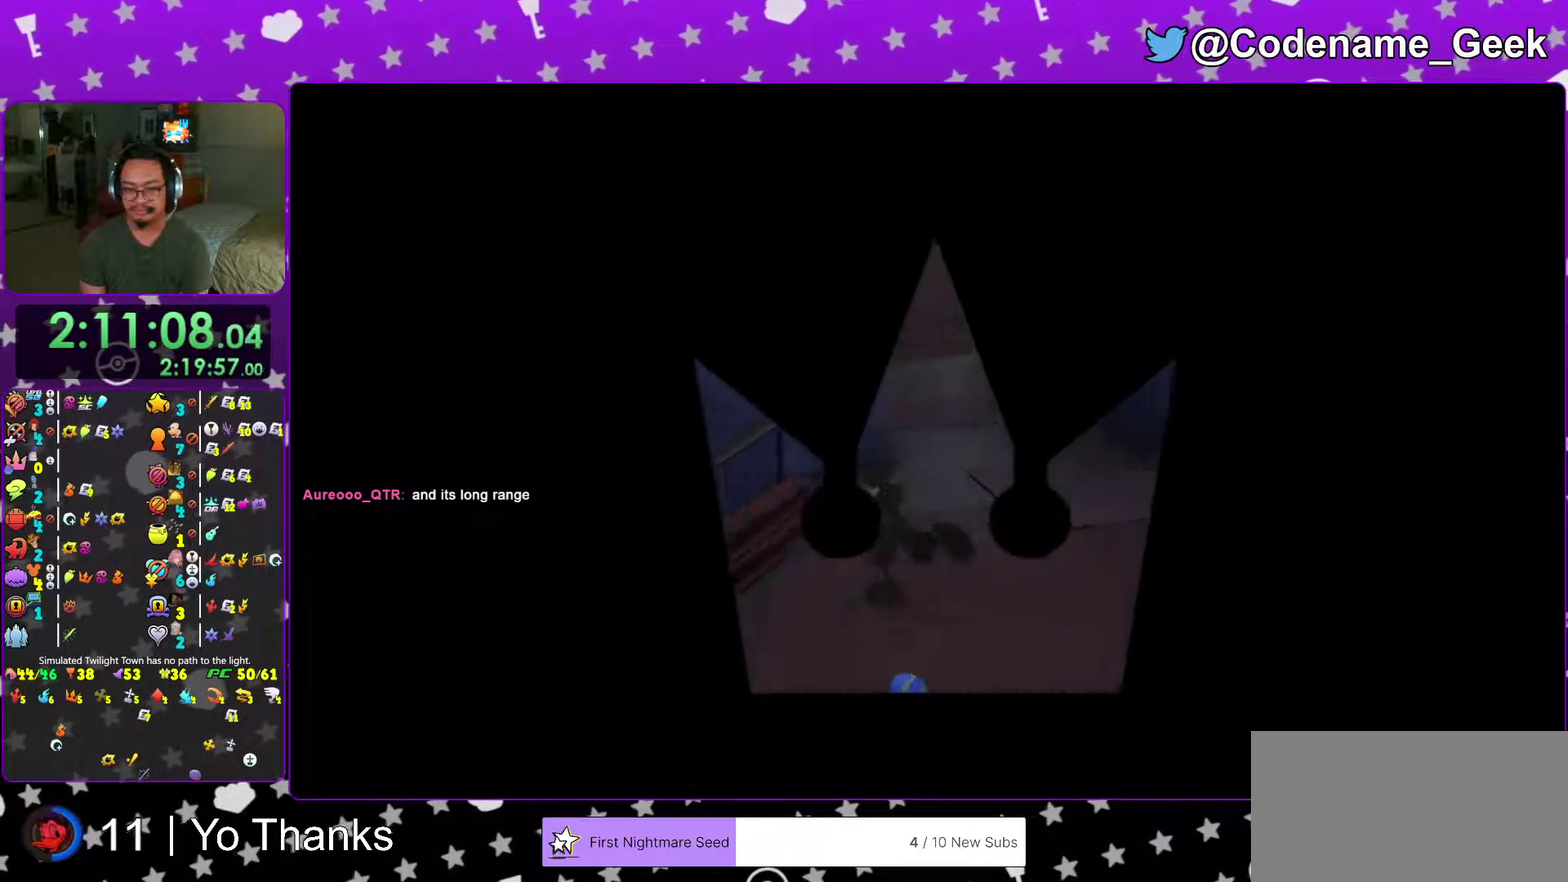
{"dt_ms": 300, "buttons": [], "left_stick": "up", "right_stick": "center", "events": [[284, "left_stick", "up"]]}
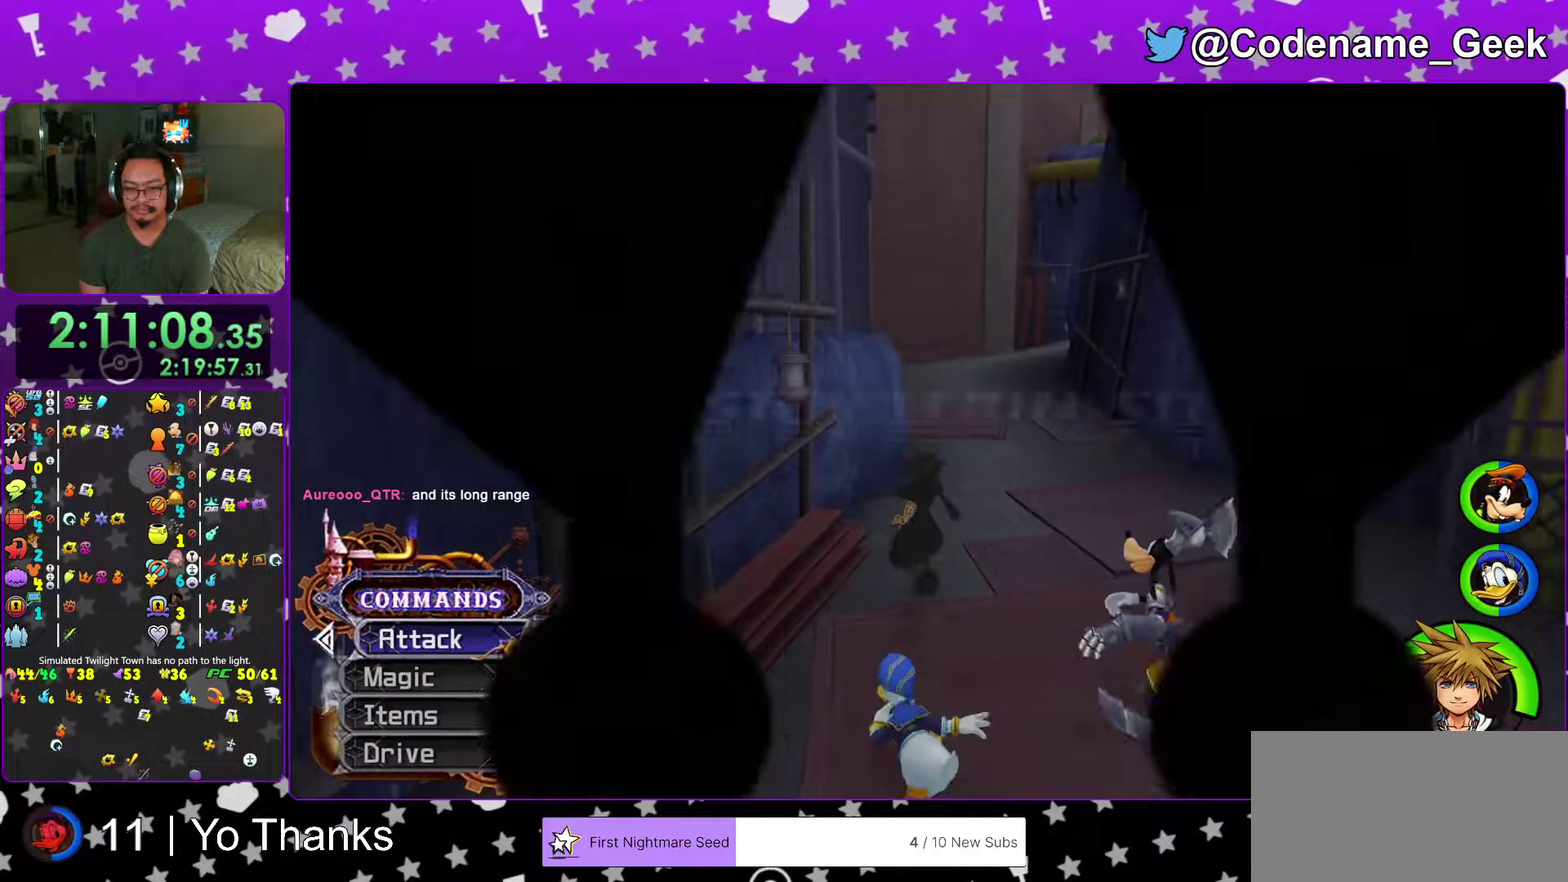
{"dt_ms": 701, "buttons": ["Y"], "left_stick": "up-right", "right_stick": "center", "events": [[134, "left_stick", "up-right"], [184, "B", "down"], [317, "left_stick", "up"], [568, "B", "up"], [601, "Y", "down"], [651, "left_stick", "up-right"]]}
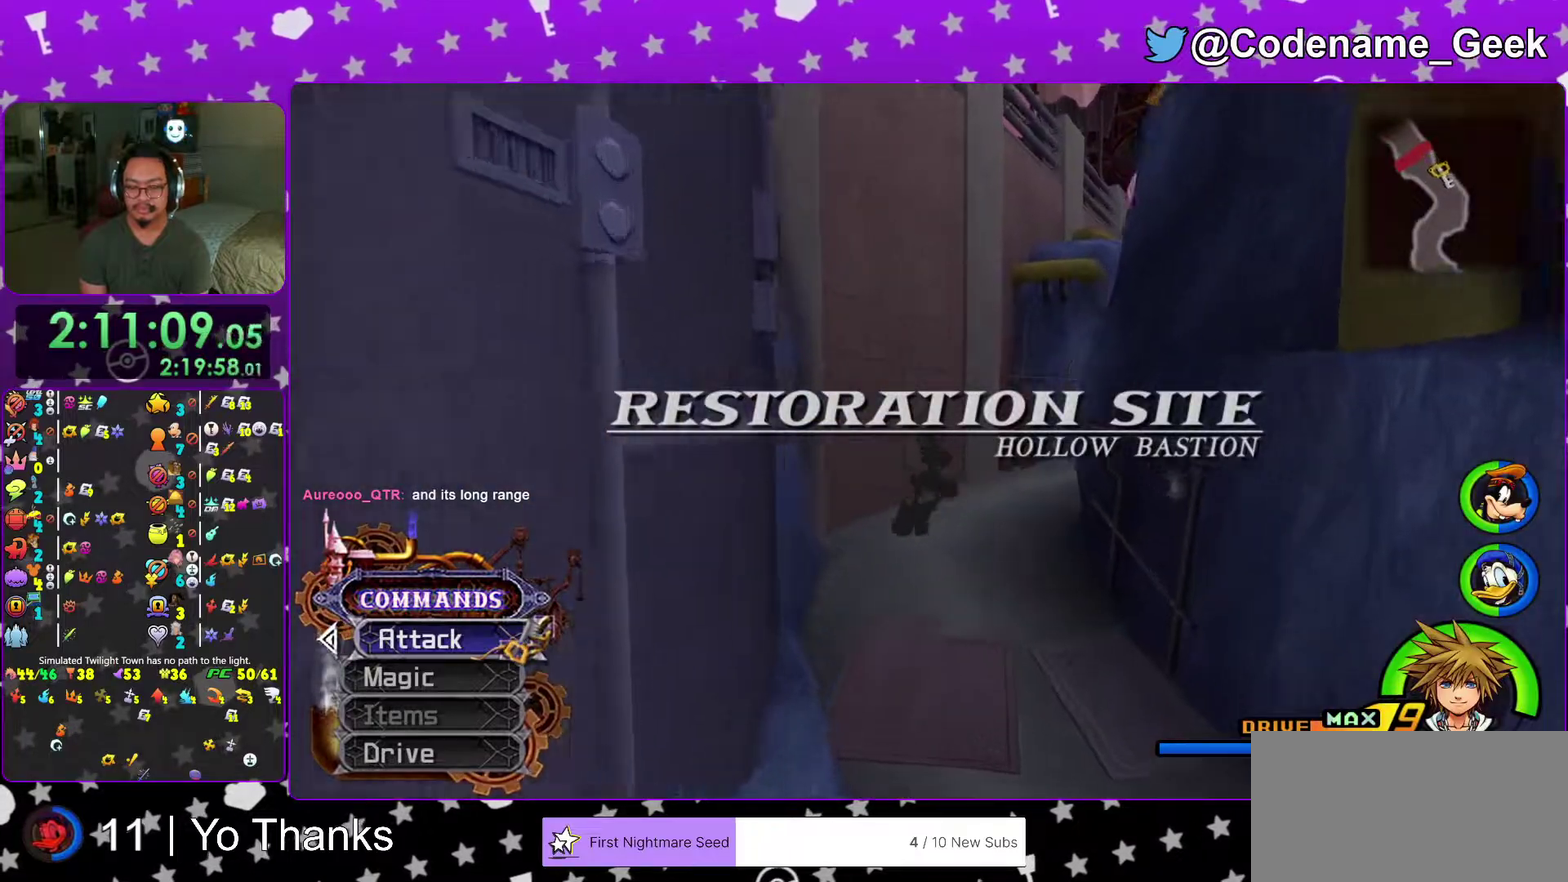
{"dt_ms": 300, "buttons": ["Y"], "left_stick": "up-right", "right_stick": "center", "events": [[17, "right_stick", "right"], [117, "right_stick", "center"]]}
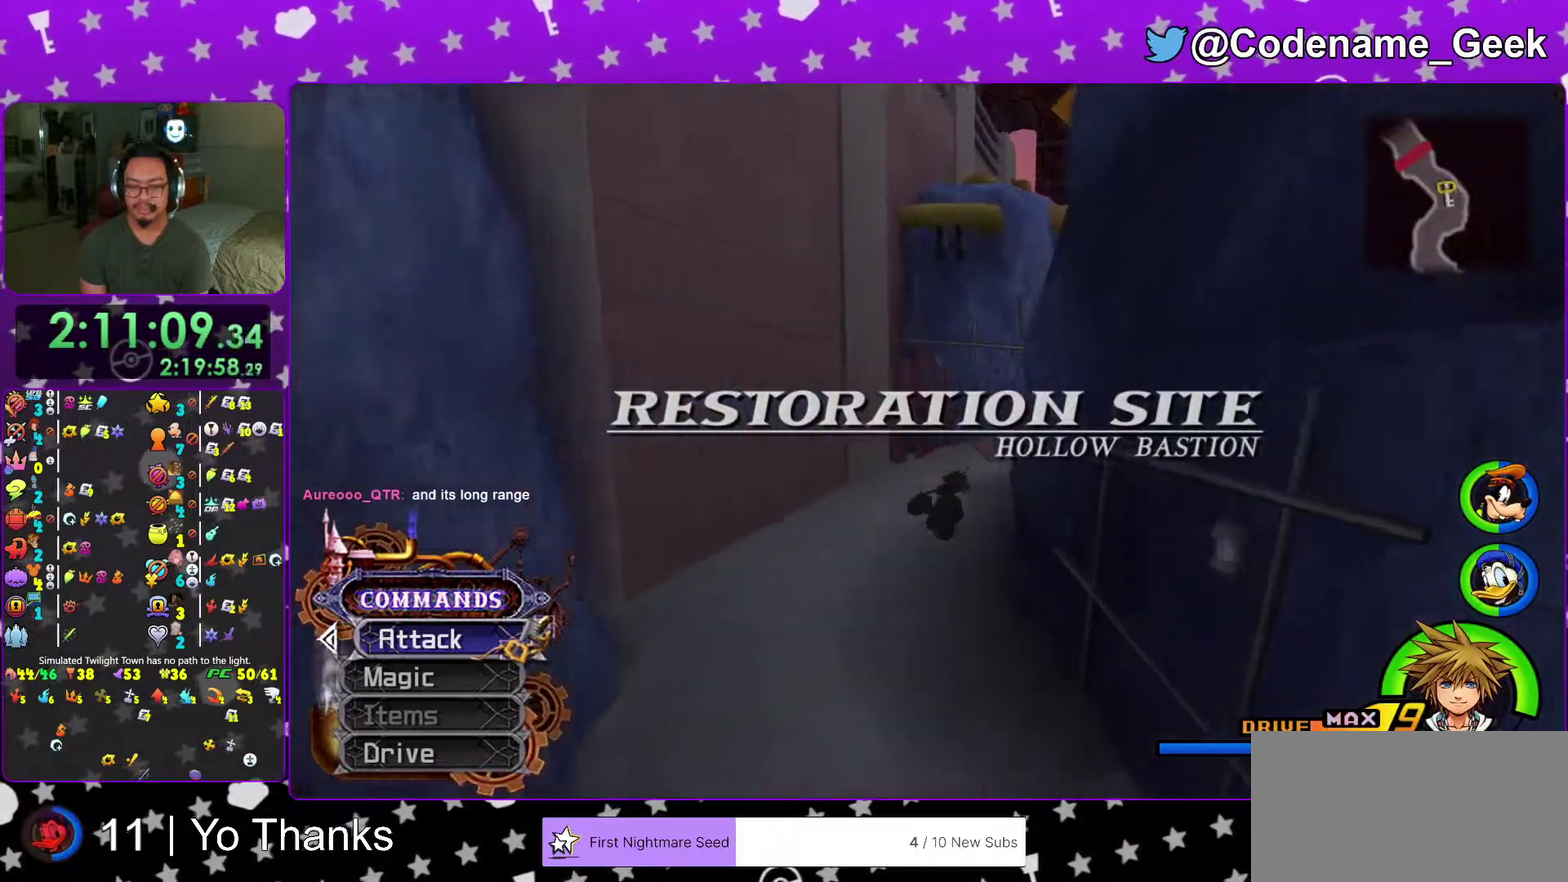
{"dt_ms": 701, "buttons": [], "left_stick": "up-right", "right_stick": "center", "events": [[34, "left_stick", "up"], [184, "right_stick", "down-right"], [301, "left_stick", "up-right"], [317, "right_stick", "center"], [551, "Y", "up"]]}
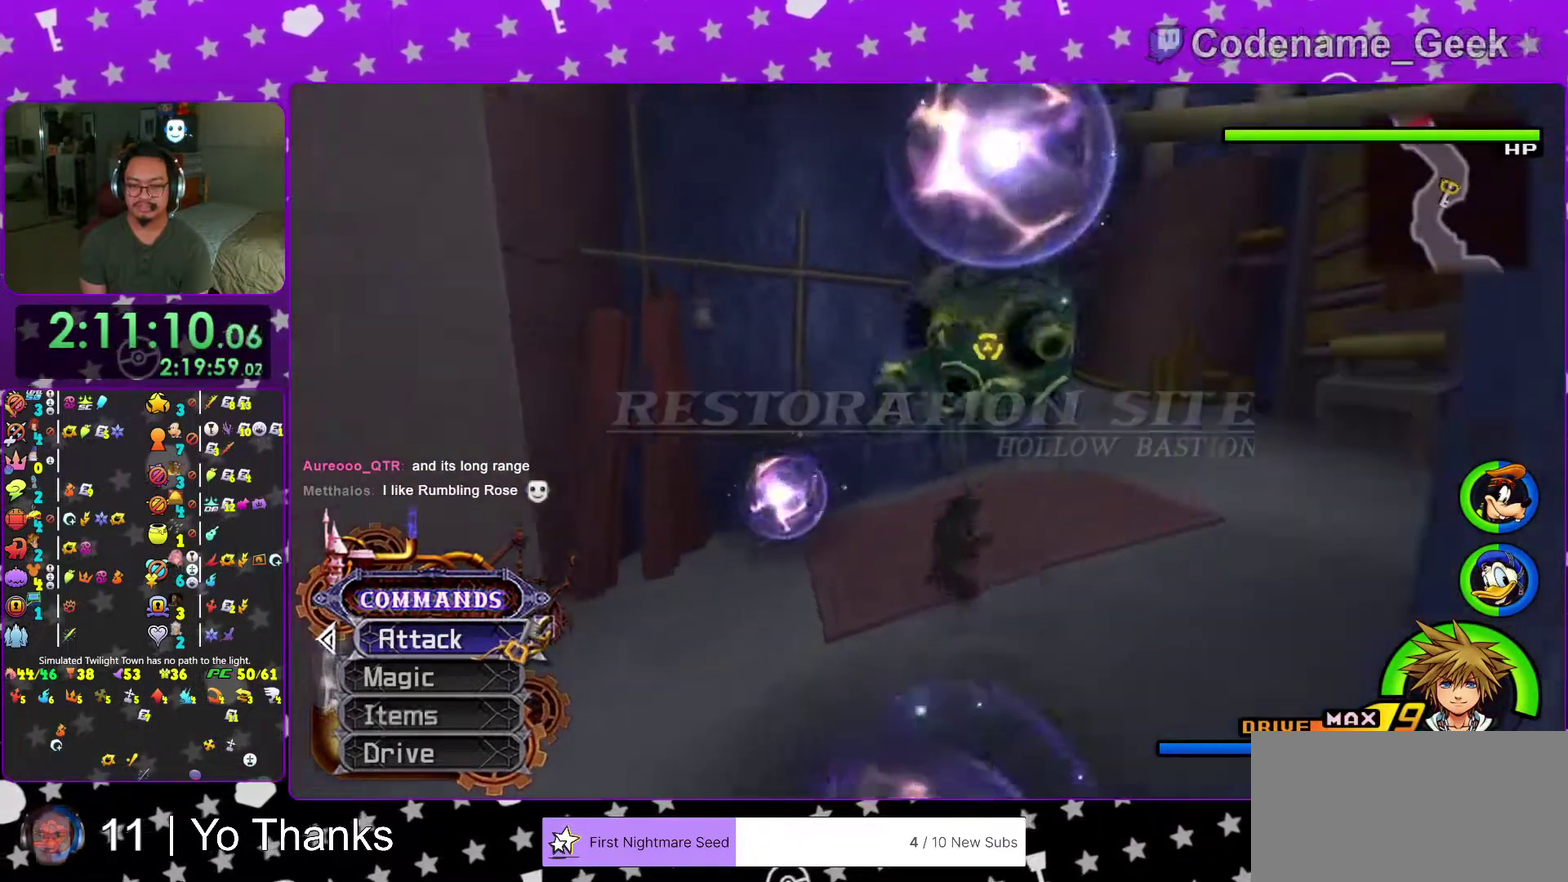
{"dt_ms": 300, "buttons": ["B"], "left_stick": "up-right", "right_stick": "center", "events": [[33, "B", "down"], [167, "B", "up"], [217, "B", "down"]]}
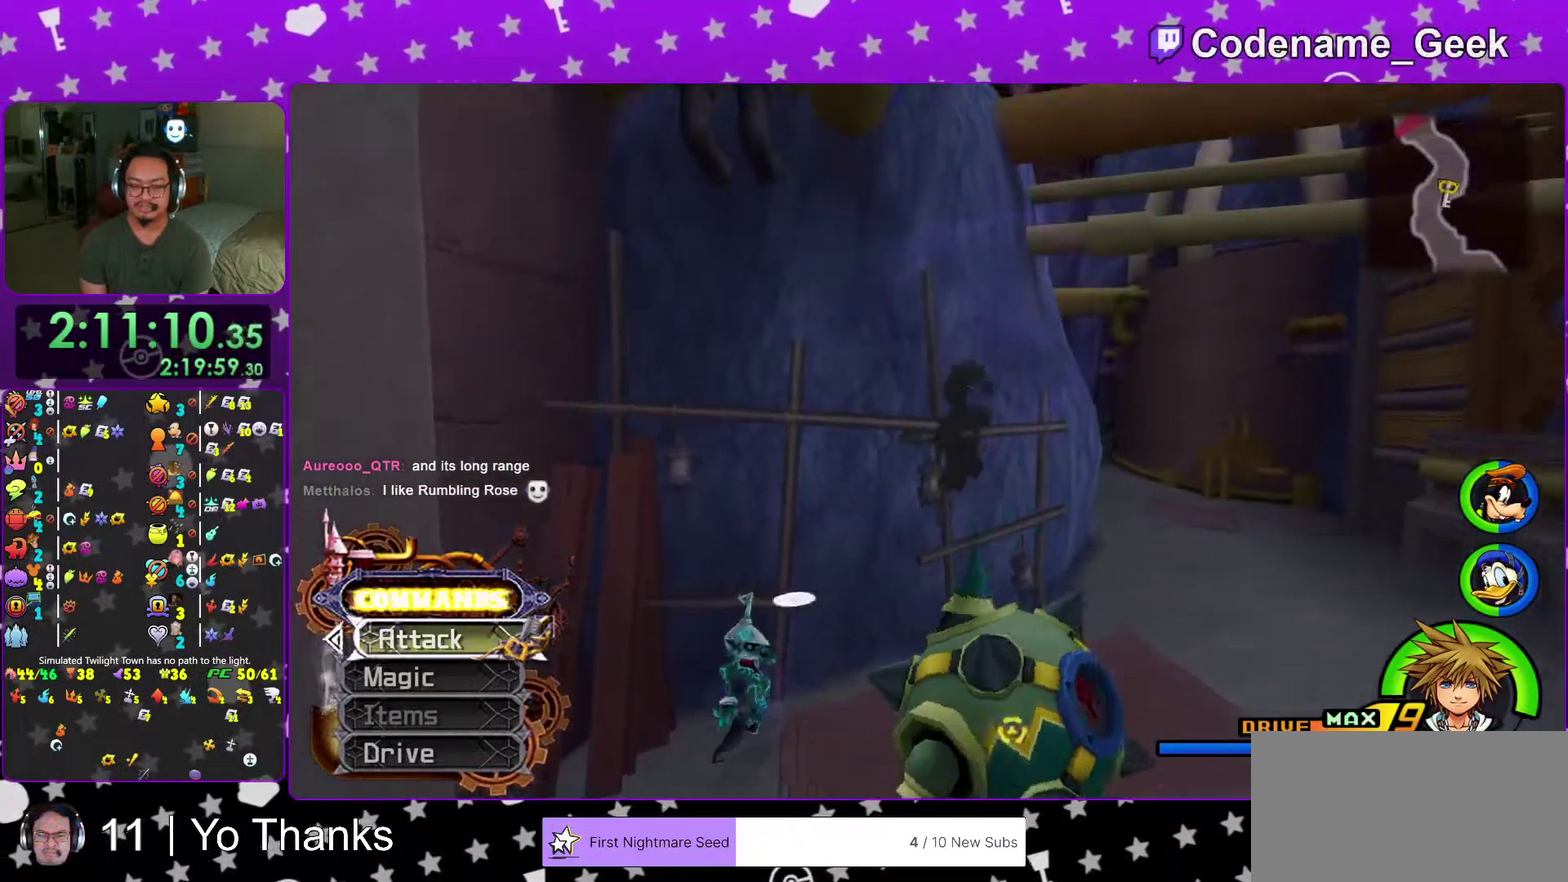
{"dt_ms": 901, "buttons": ["Y"], "left_stick": "up", "right_stick": "center", "events": [[167, "B", "up"], [201, "Y", "down"], [451, "left_stick", "up"], [568, "right_stick", "left"], [651, "right_stick", "center"]]}
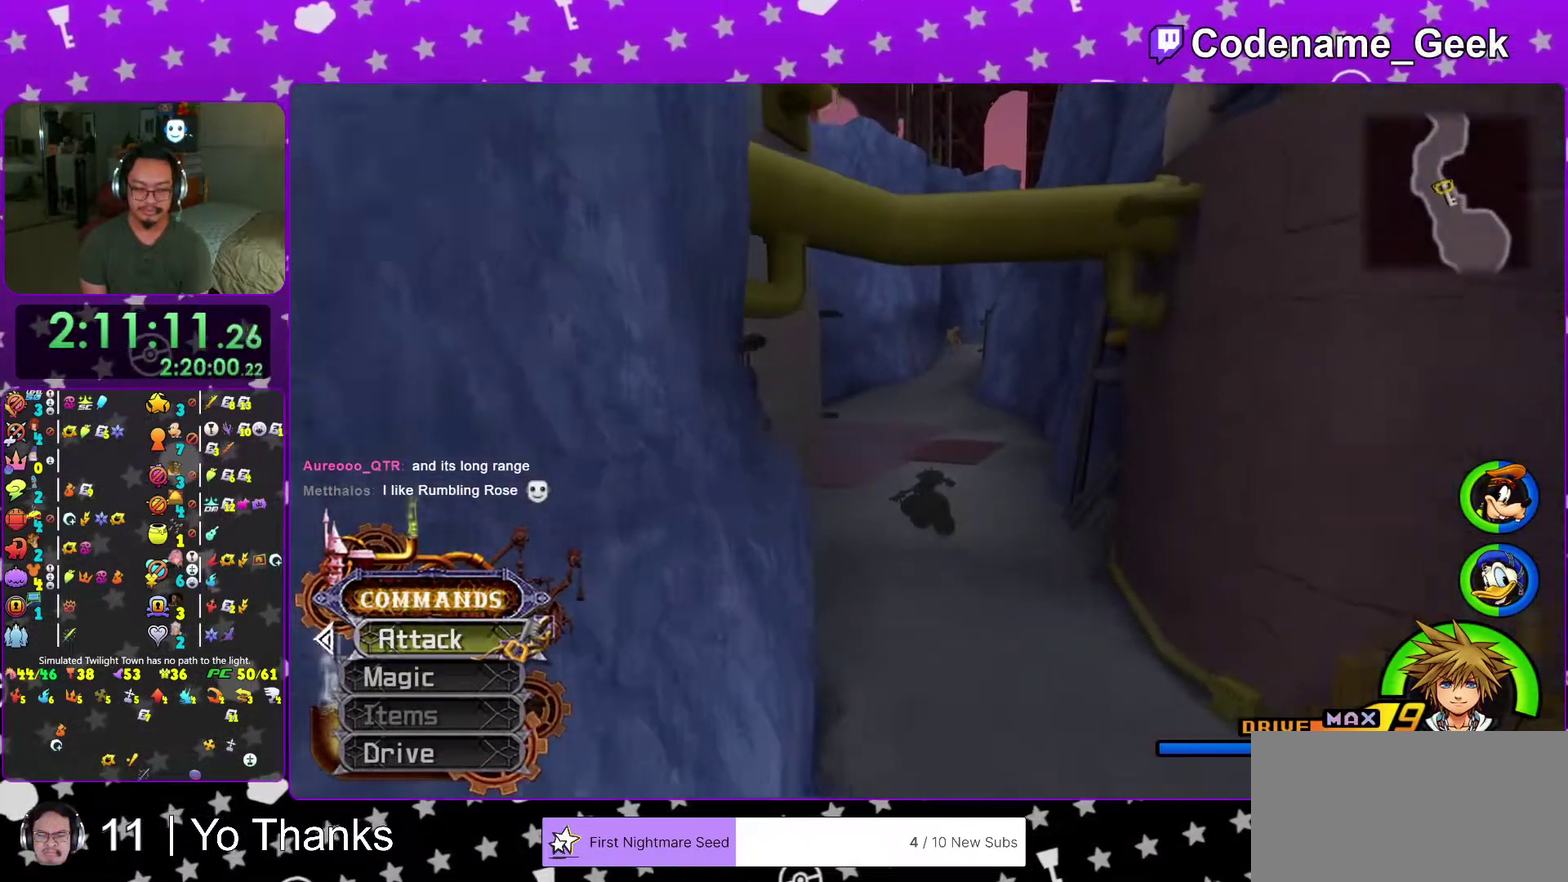
{"dt_ms": 301, "buttons": ["Y"], "left_stick": "up", "right_stick": "center", "events": []}
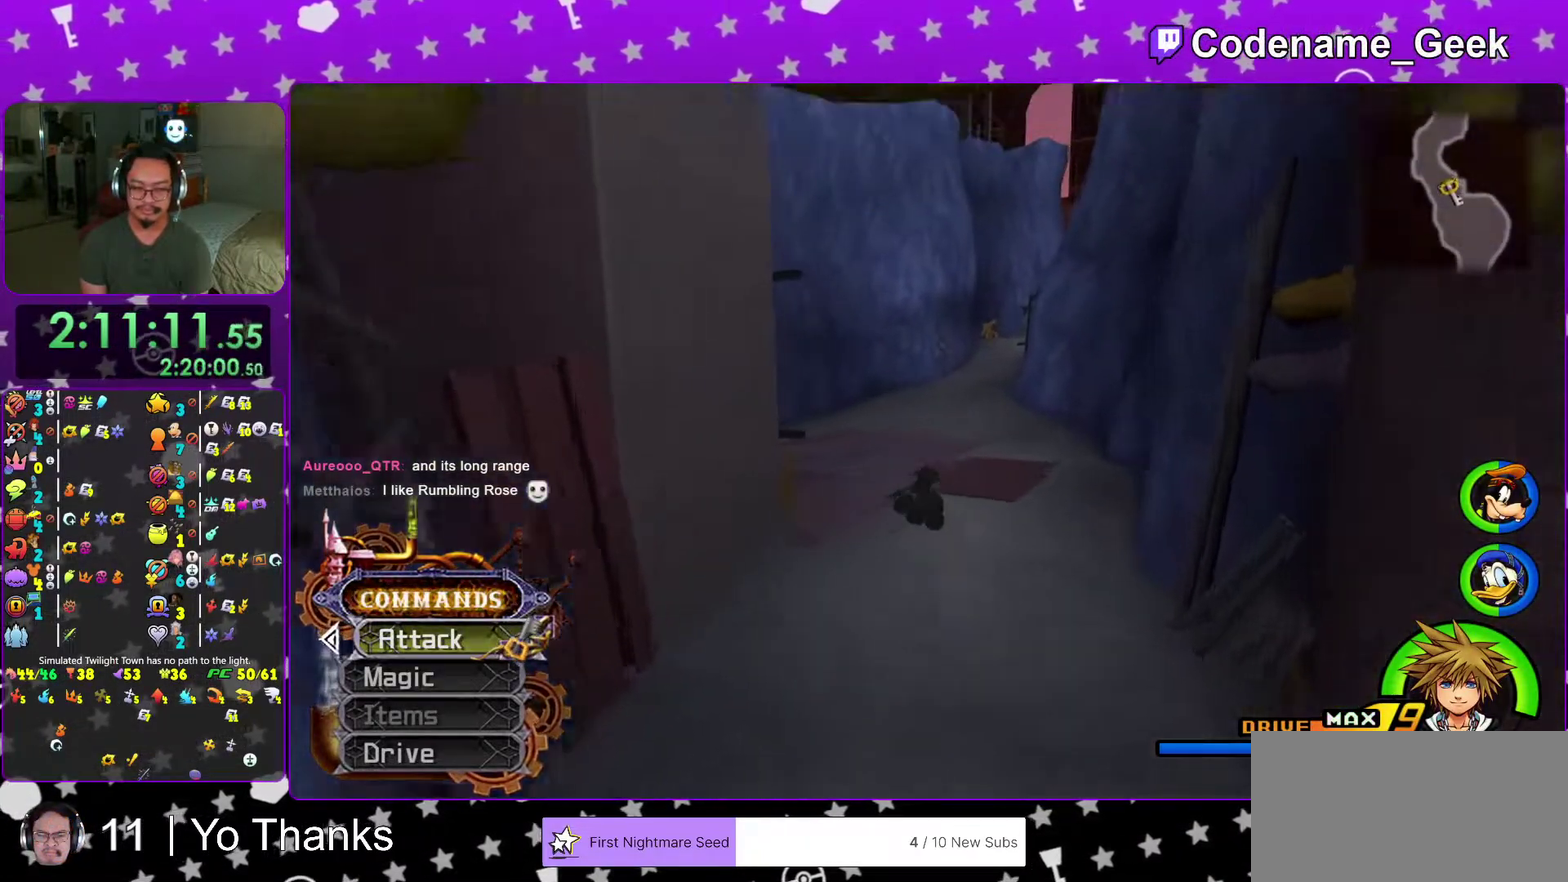
{"dt_ms": 700, "buttons": ["Y"], "left_stick": "up", "right_stick": "center", "events": [[200, "right_stick", "right"], [433, "right_stick", "center"]]}
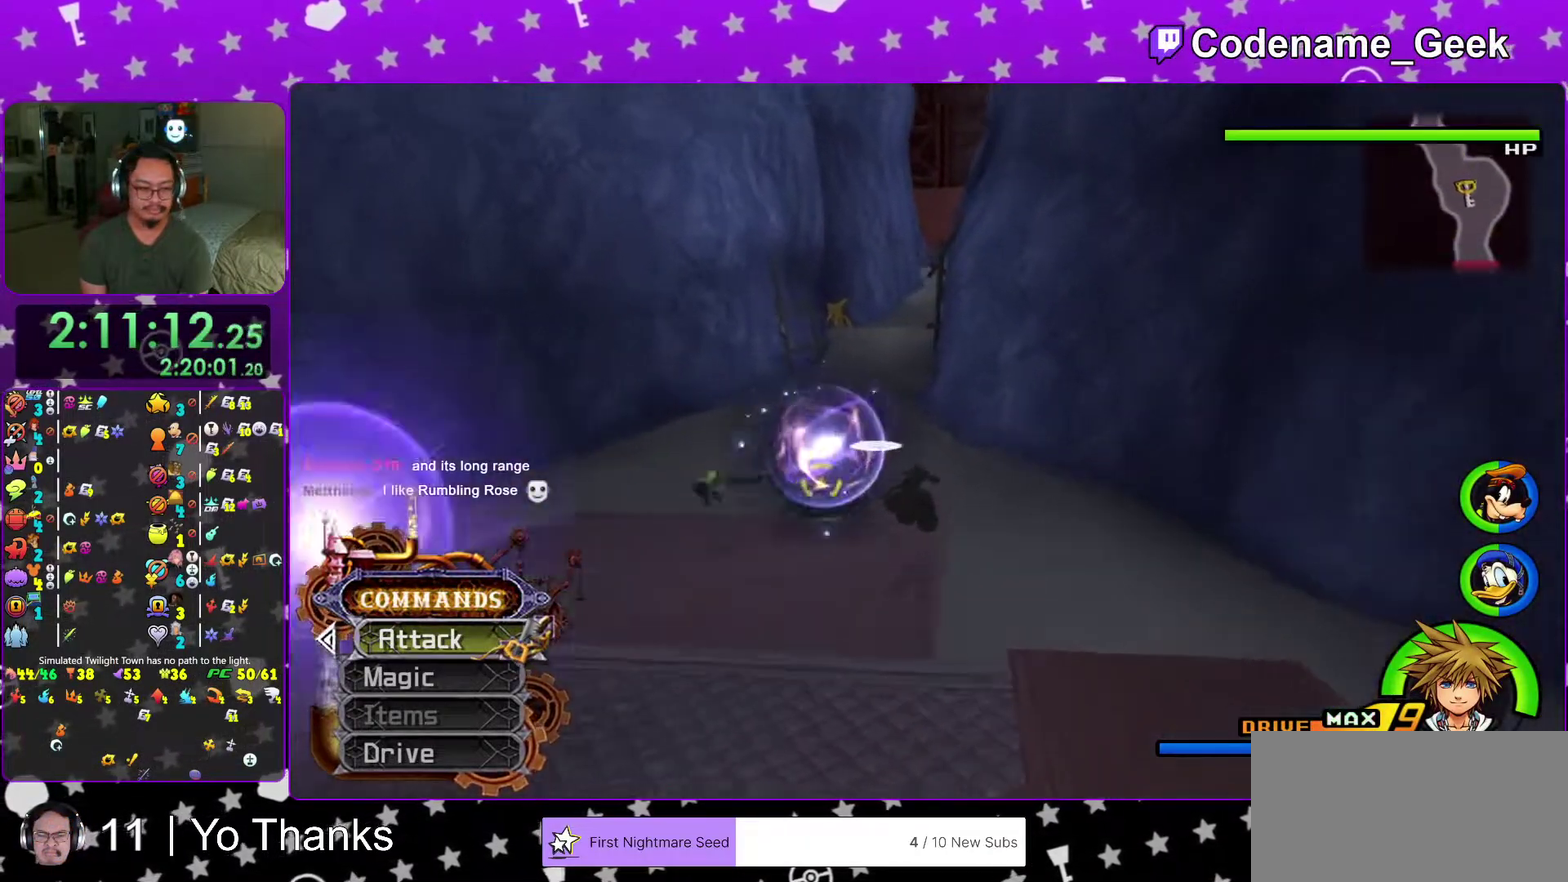
{"dt_ms": 301, "buttons": [], "left_stick": "up-left", "right_stick": "center", "events": [[17, "left_stick", "up-left"], [251, "Y", "up"]]}
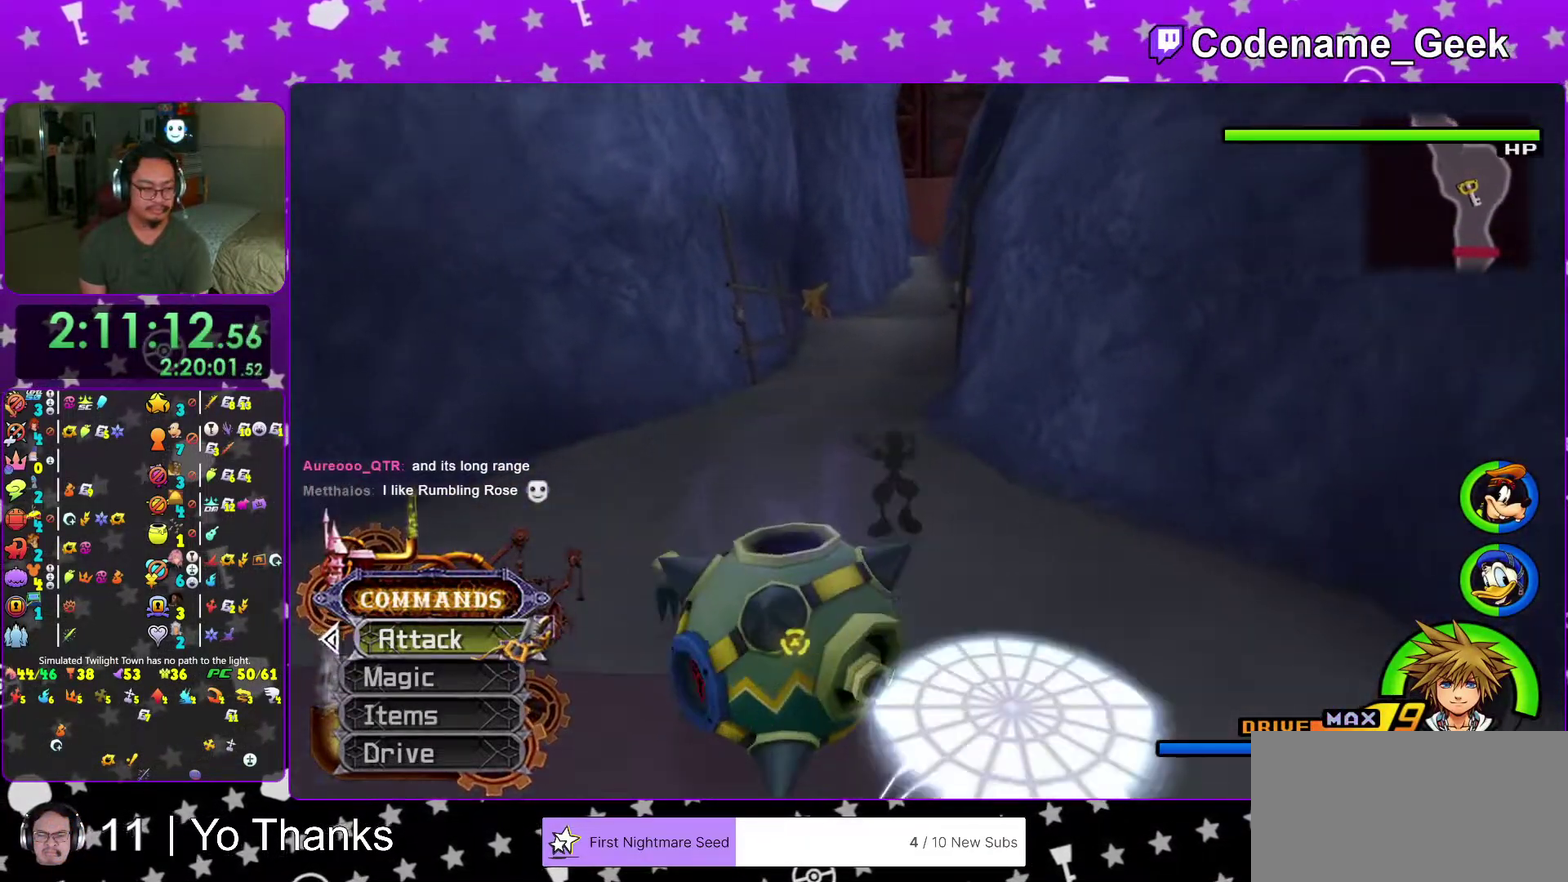
{"dt_ms": 700, "buttons": ["Y"], "left_stick": "up", "right_stick": "center", "events": [[100, "B", "down"], [216, "B", "up"], [267, "B", "down"], [333, "left_stick", "up"], [467, "B", "up"], [517, "Y", "down"]]}
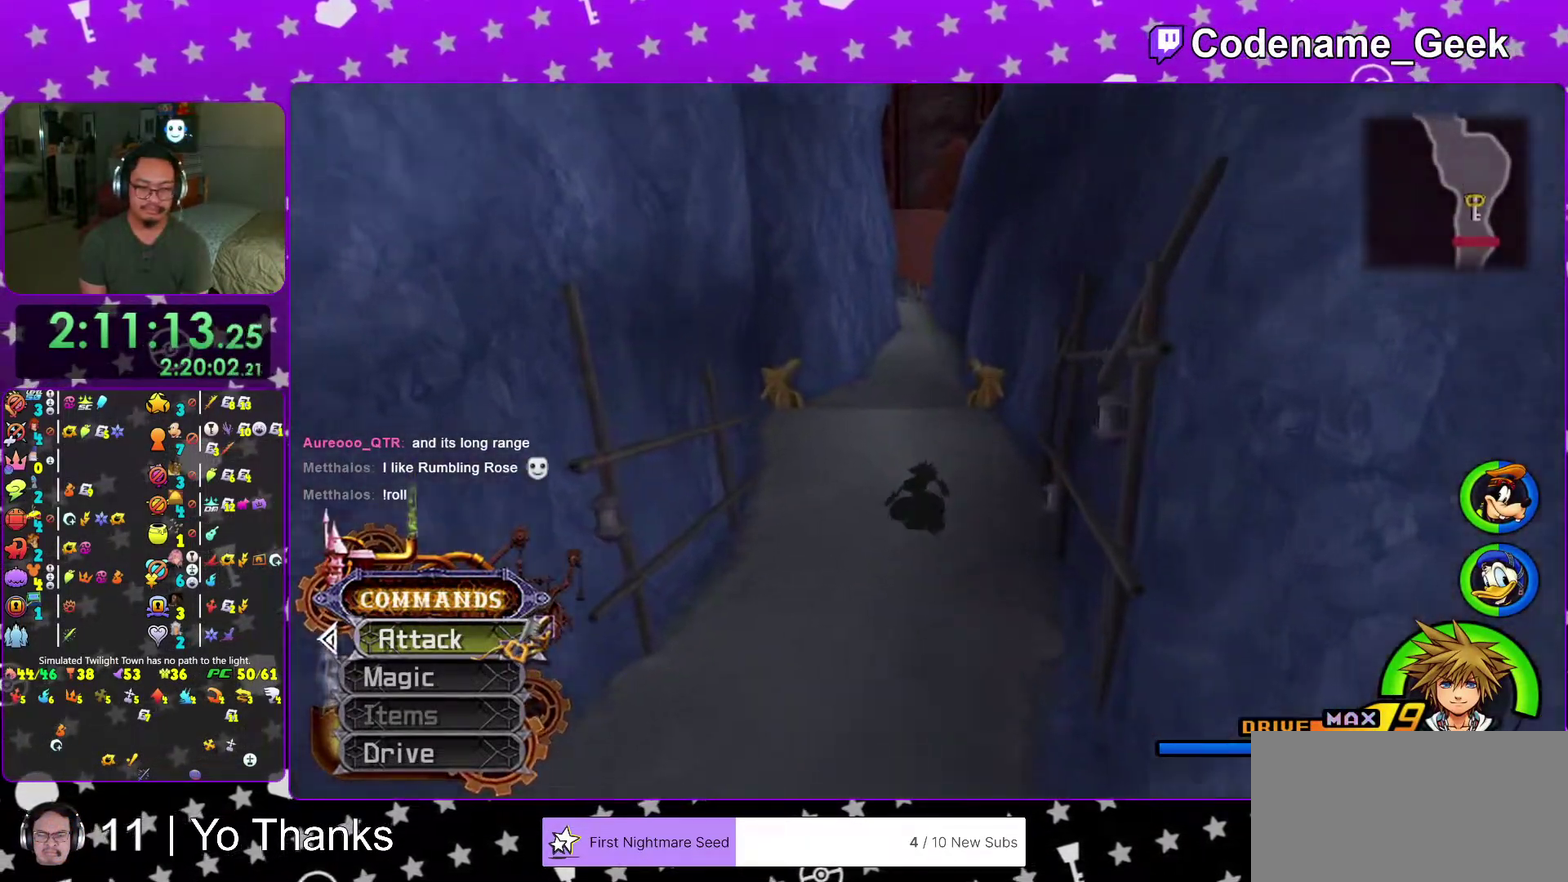
{"dt_ms": 301, "buttons": [], "left_stick": "up", "right_stick": "center", "events": [[267, "Y", "up"]]}
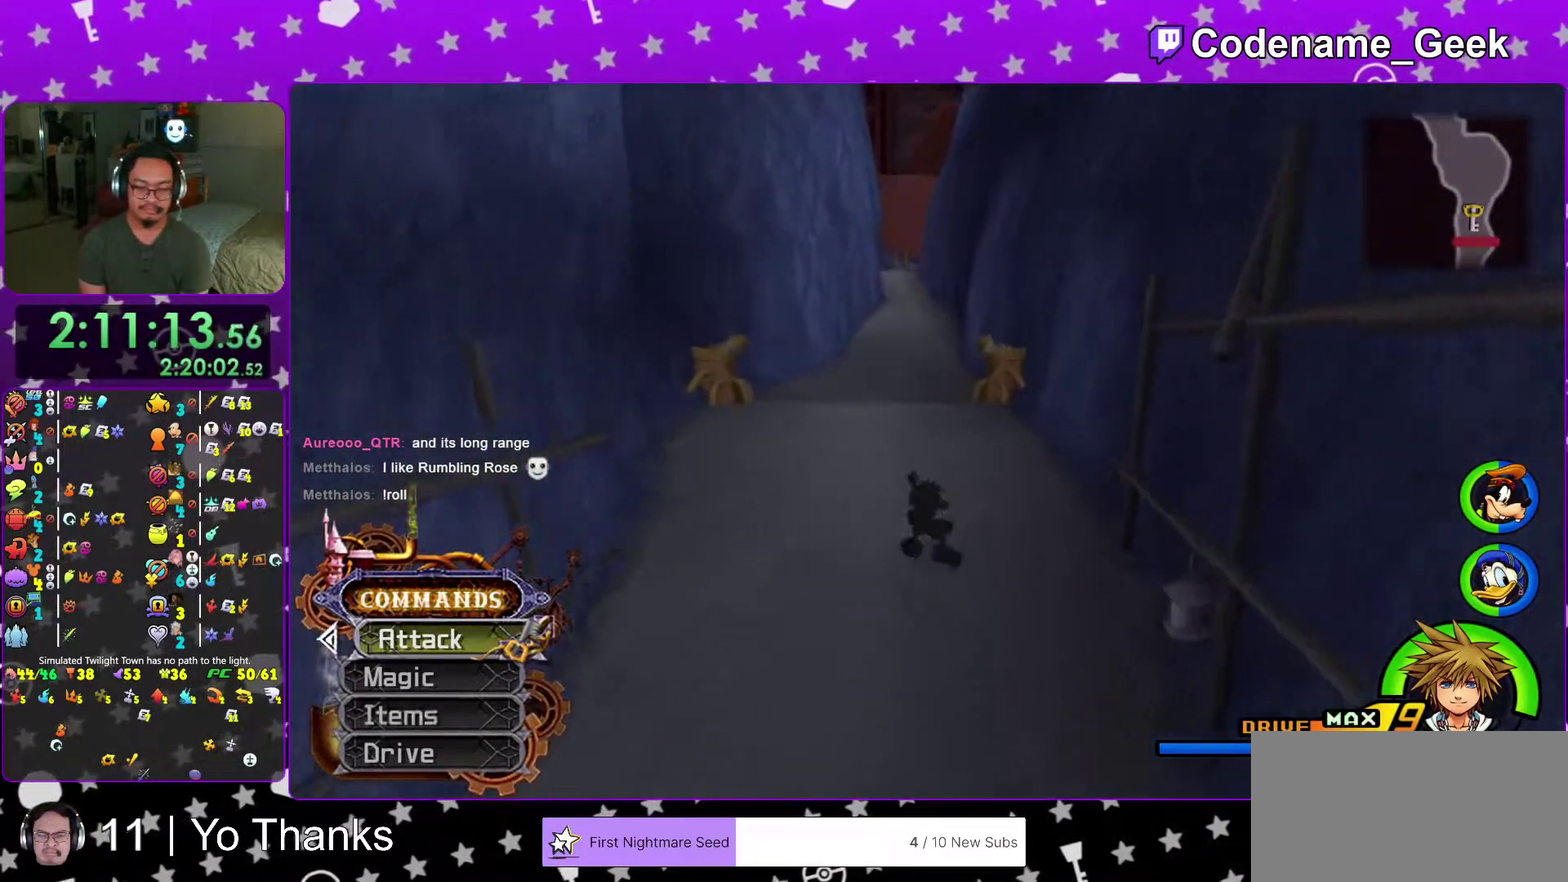
{"dt_ms": 700, "buttons": ["Y"], "left_stick": "up", "right_stick": "center", "events": [[50, "B", "down"], [133, "B", "up"], [216, "B", "down"], [350, "B", "up"], [383, "Y", "down"], [533, "right_stick", "down"], [667, "right_stick", "center"]]}